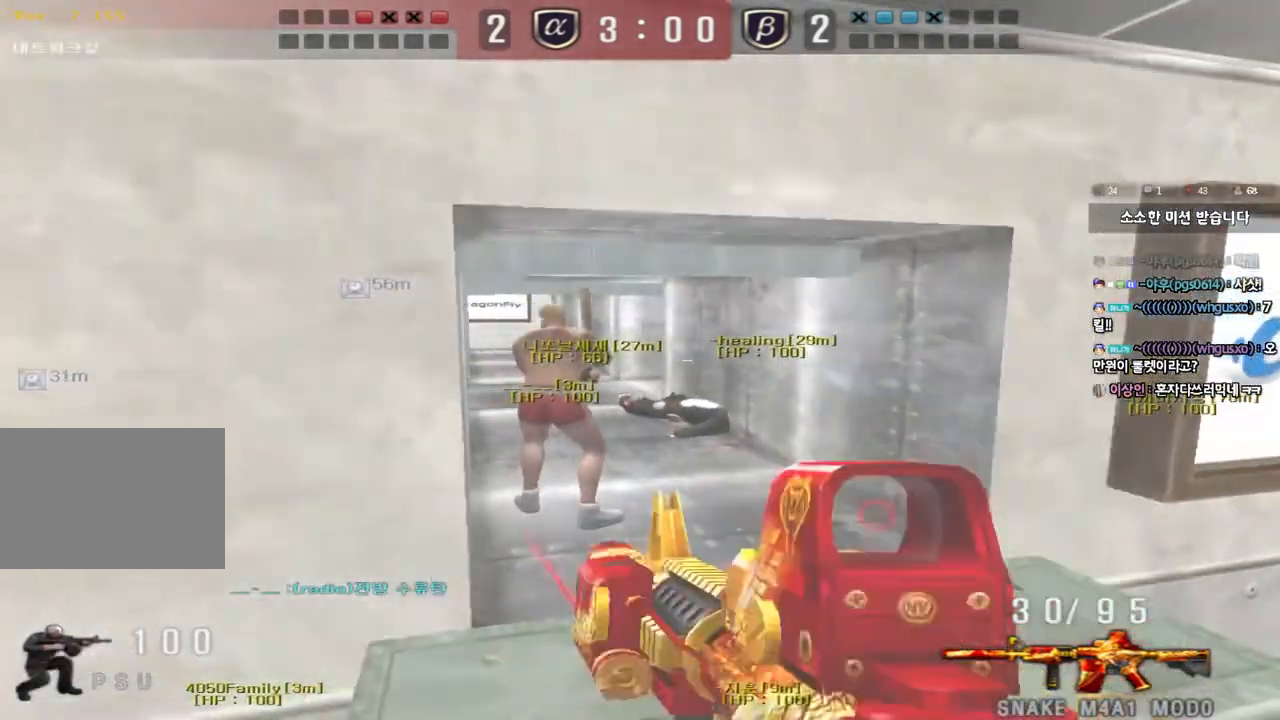
Gameplay with keyboard; each line is a JSON object with the keys held at the frame after it. "events" lists presses ("down") and releases ("up") of "a", "ctrl", "d", "e", "f", "q", "r", "s", "shift", "space", "tab" and "w" between this image and that frame as [ms after this image, input, new state], when the widget could be followed in between. No other keys are recorded. Mouse input is not recorded.
{"keys": ["d", "w"], "events": [[50, "a", "up"], [50, "s", "up"], [483, "w", "down"], [500, "d", "down"]]}
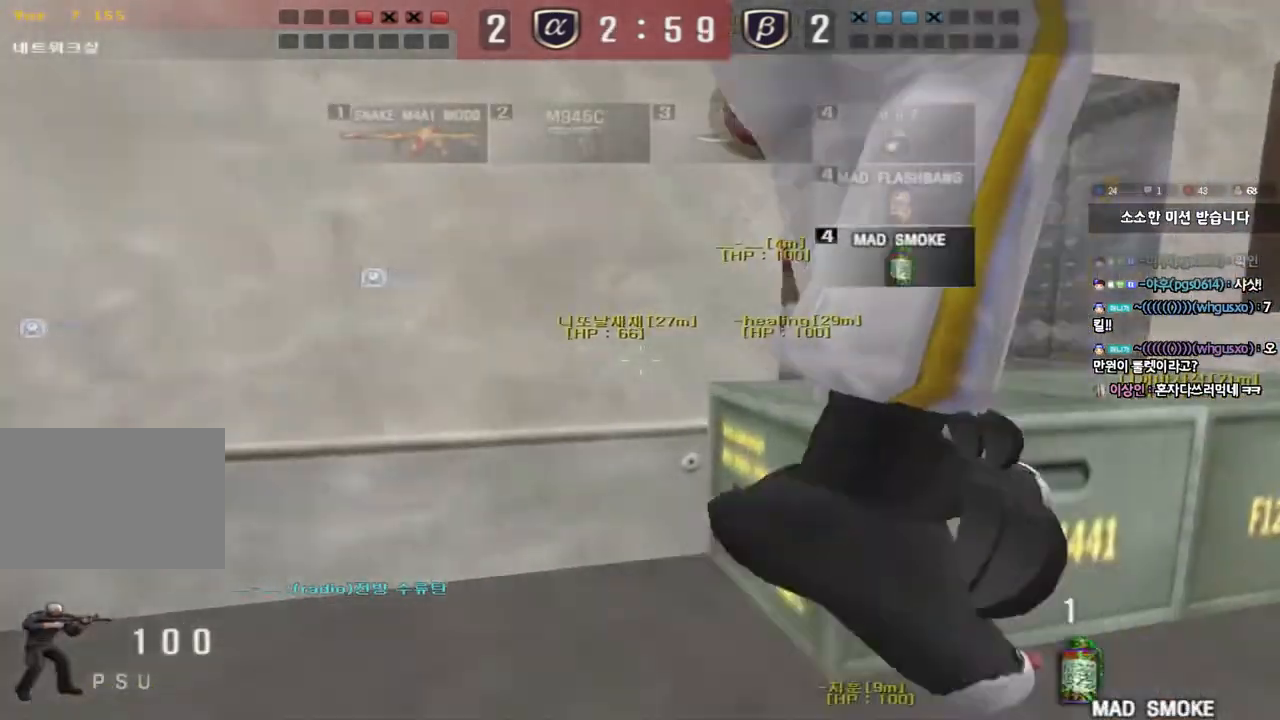
{"keys": ["ctrl", "d", "w"], "events": [[250, "ctrl", "down"], [267, "space", "down"], [350, "space", "up"], [367, "ctrl", "up"], [483, "ctrl", "down"]]}
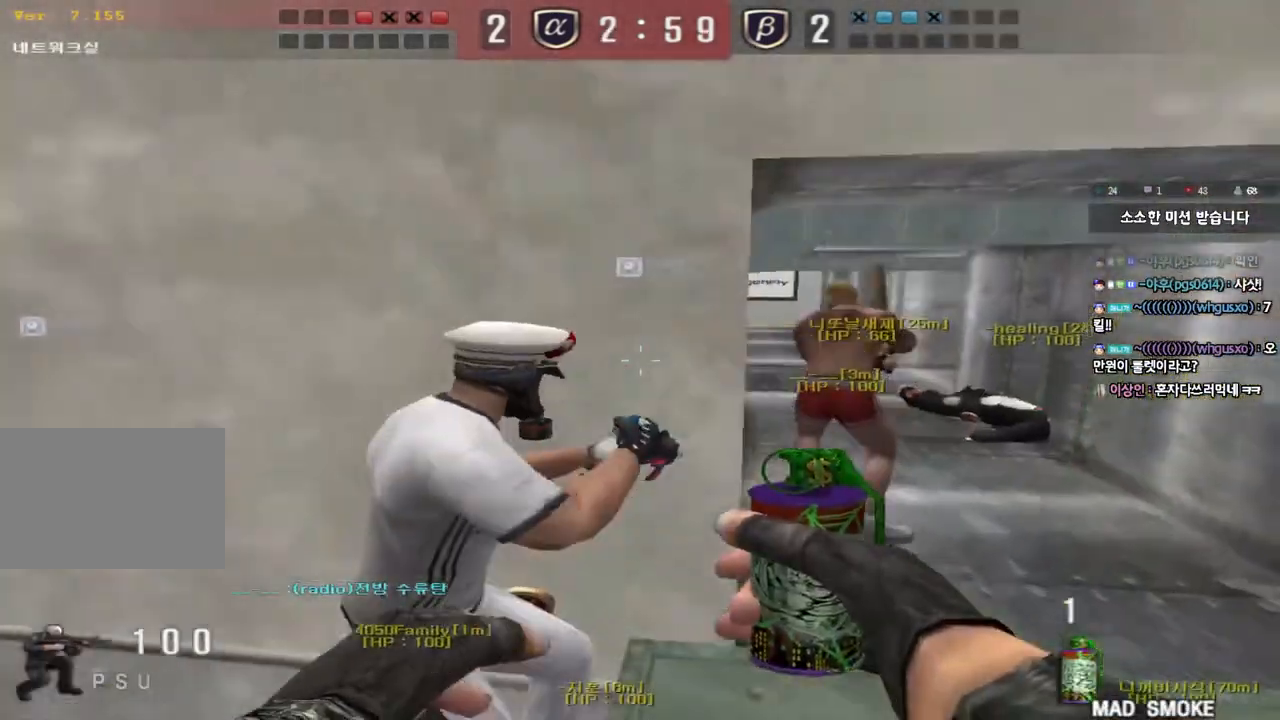
{"keys": ["d", "w"], "events": [[117, "ctrl", "up"]]}
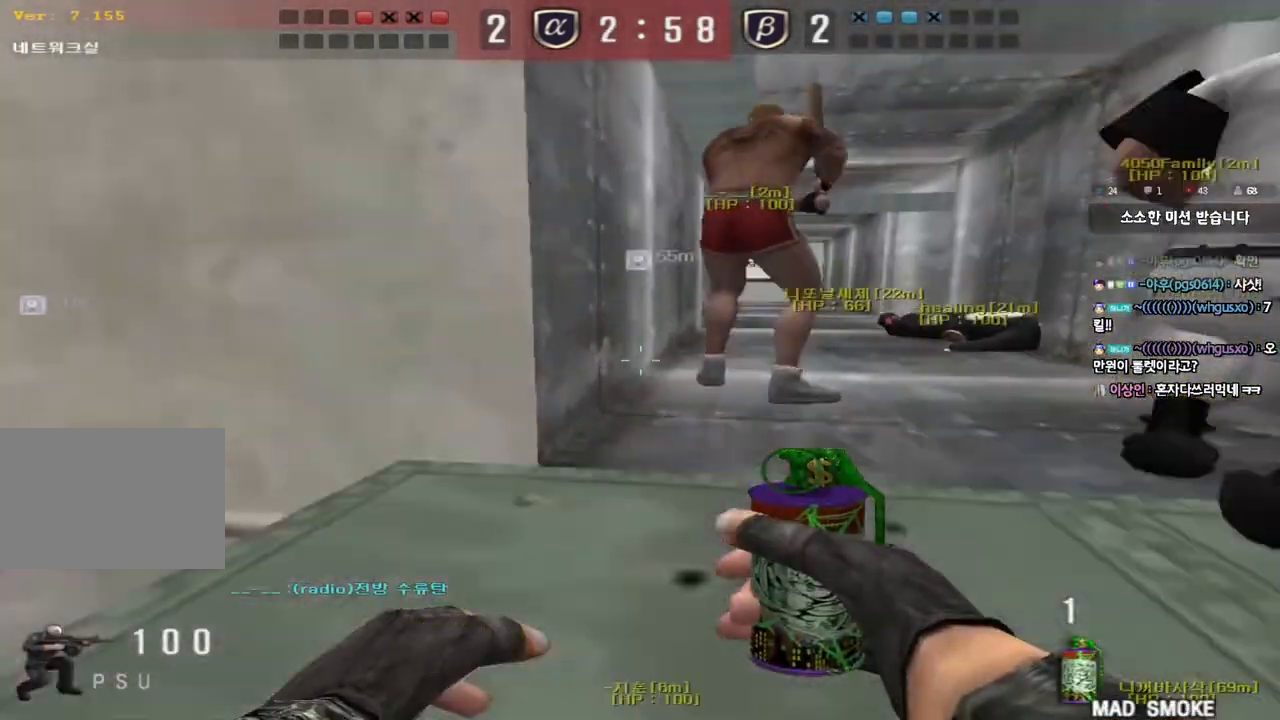
{"keys": [], "events": [[83, "ctrl", "down"], [100, "space", "down"], [200, "space", "up"], [217, "ctrl", "up"], [333, "d", "up"], [350, "ctrl", "down"], [367, "w", "up"], [417, "ctrl", "up"]]}
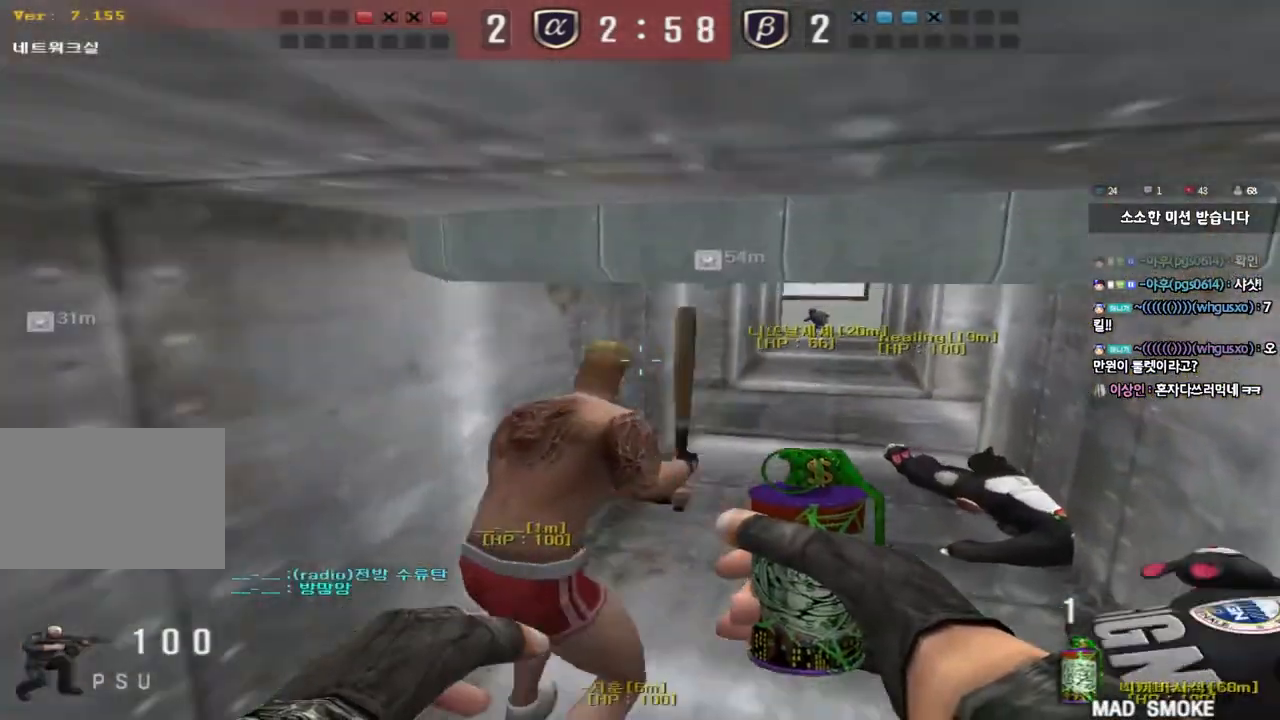
{"keys": ["shift"], "events": [[483, "shift", "down"]]}
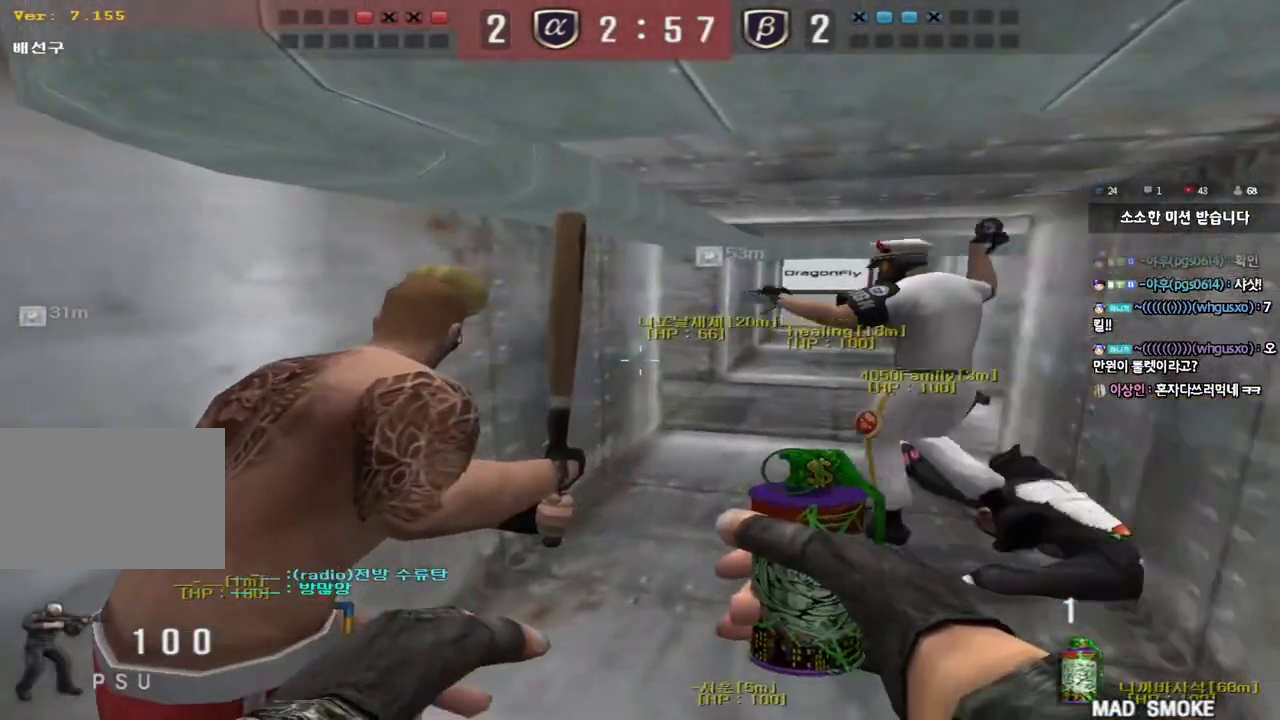
{"keys": ["shift"], "events": [[150, "shift", "up"], [167, "d", "down"], [167, "w", "down"], [400, "shift", "down"], [450, "w", "up"], [500, "d", "up"]]}
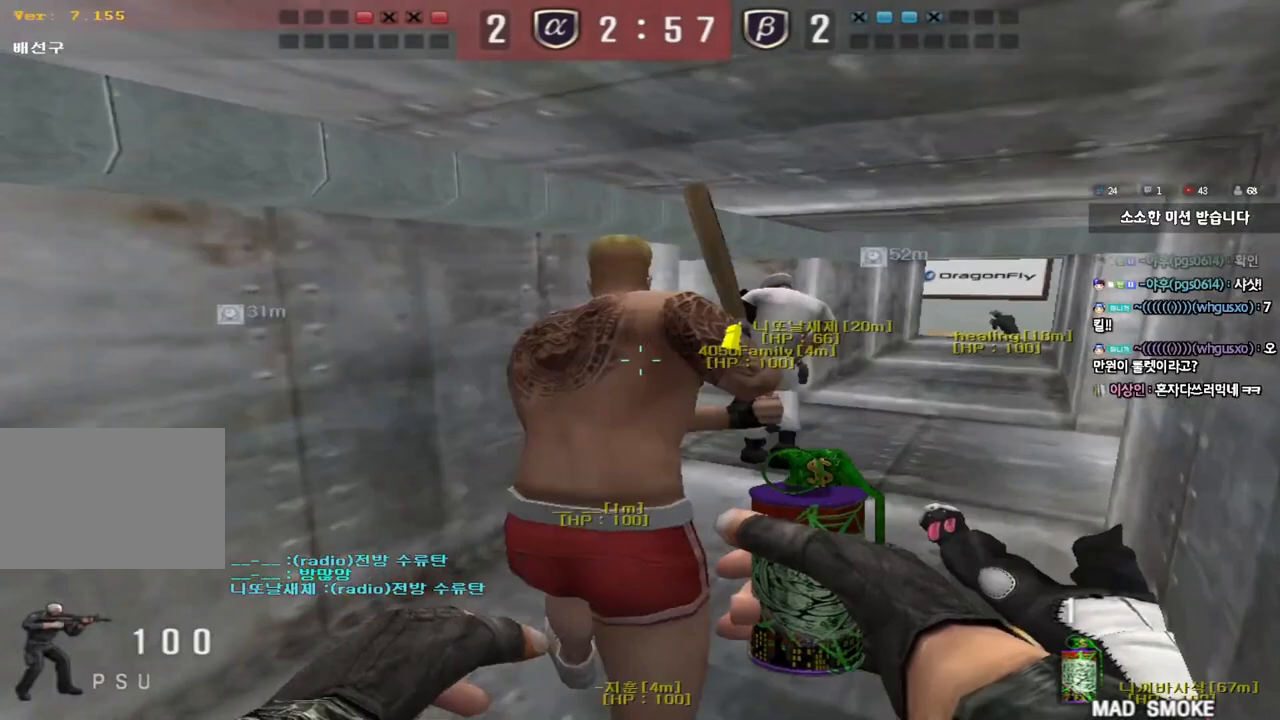
{"keys": ["shift"], "events": []}
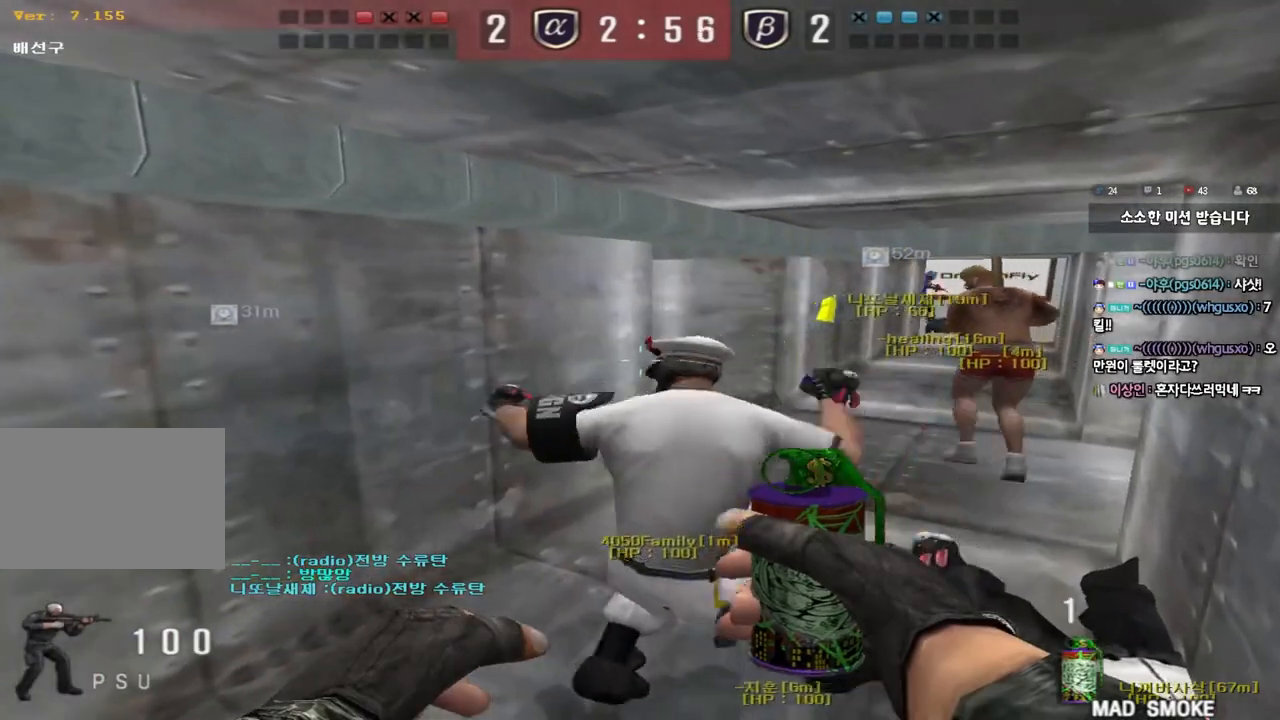
{"keys": ["shift"], "events": [[133, "w", "down"], [150, "d", "down"], [183, "shift", "up"], [300, "shift", "down"], [400, "w", "up"], [417, "d", "up"]]}
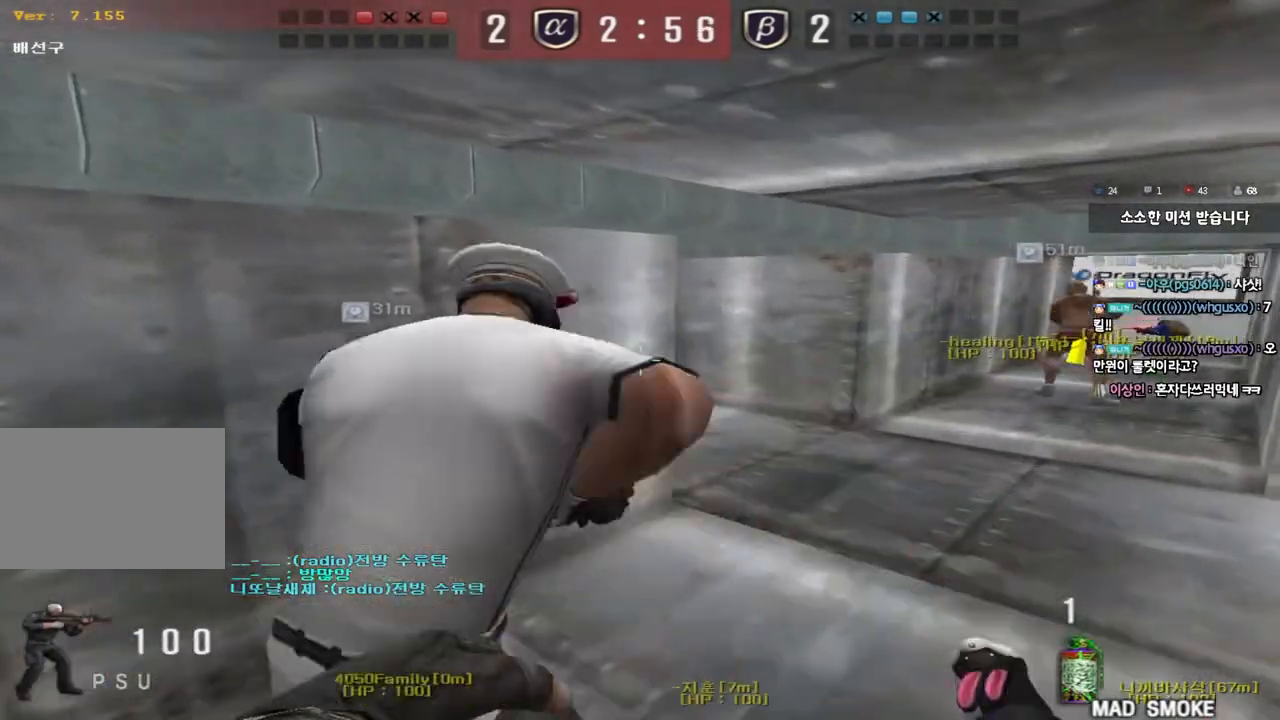
{"keys": ["d", "w"], "events": [[67, "s", "down"], [100, "a", "down"], [250, "a", "up"], [267, "s", "up"], [383, "d", "down"], [383, "w", "down"], [433, "shift", "up"]]}
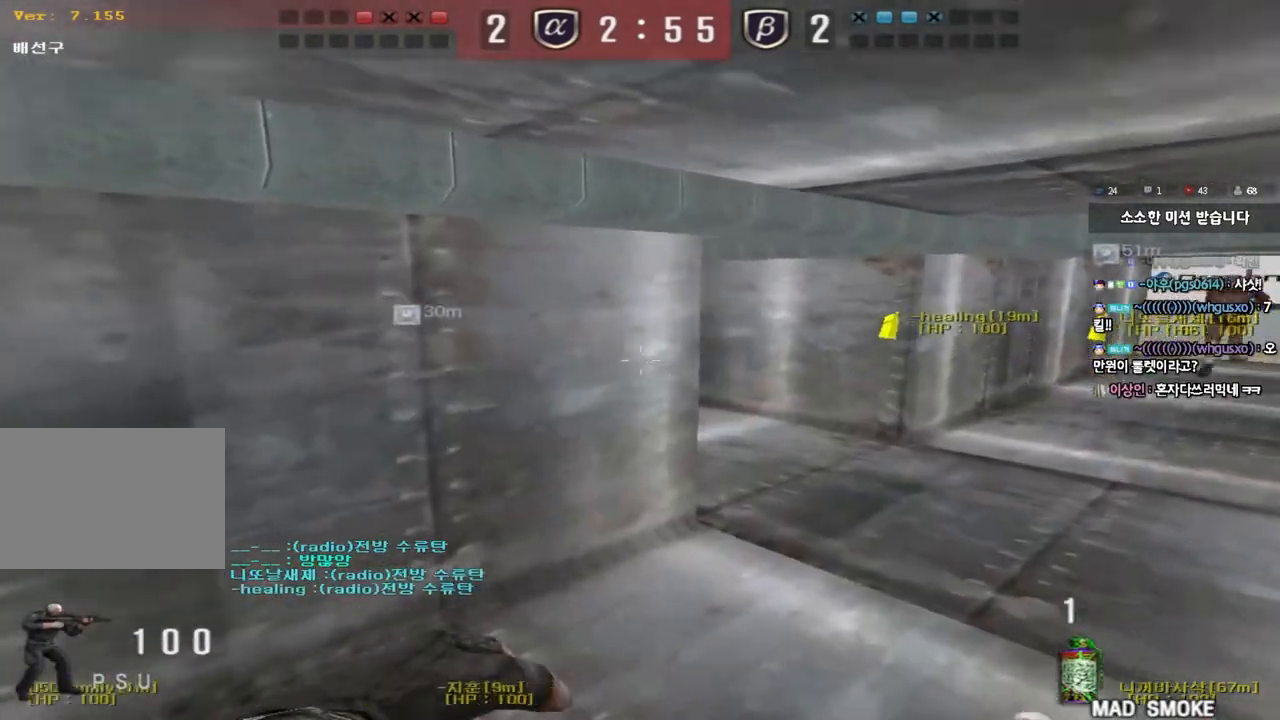
{"keys": ["a", "w"], "events": [[33, "shift", "down"], [67, "shift", "up"], [217, "d", "up"], [217, "w", "up"], [283, "a", "down"], [300, "s", "down"], [400, "s", "up"], [483, "w", "down"]]}
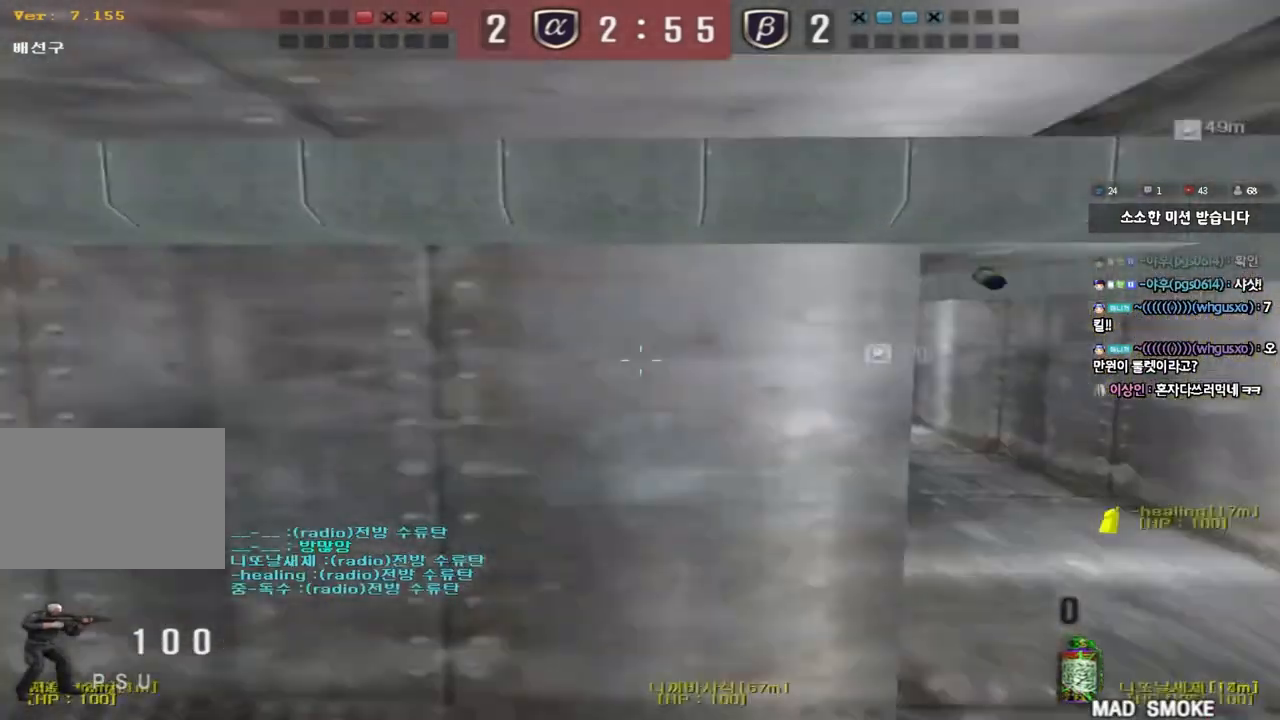
{"keys": ["a", "w"], "events": []}
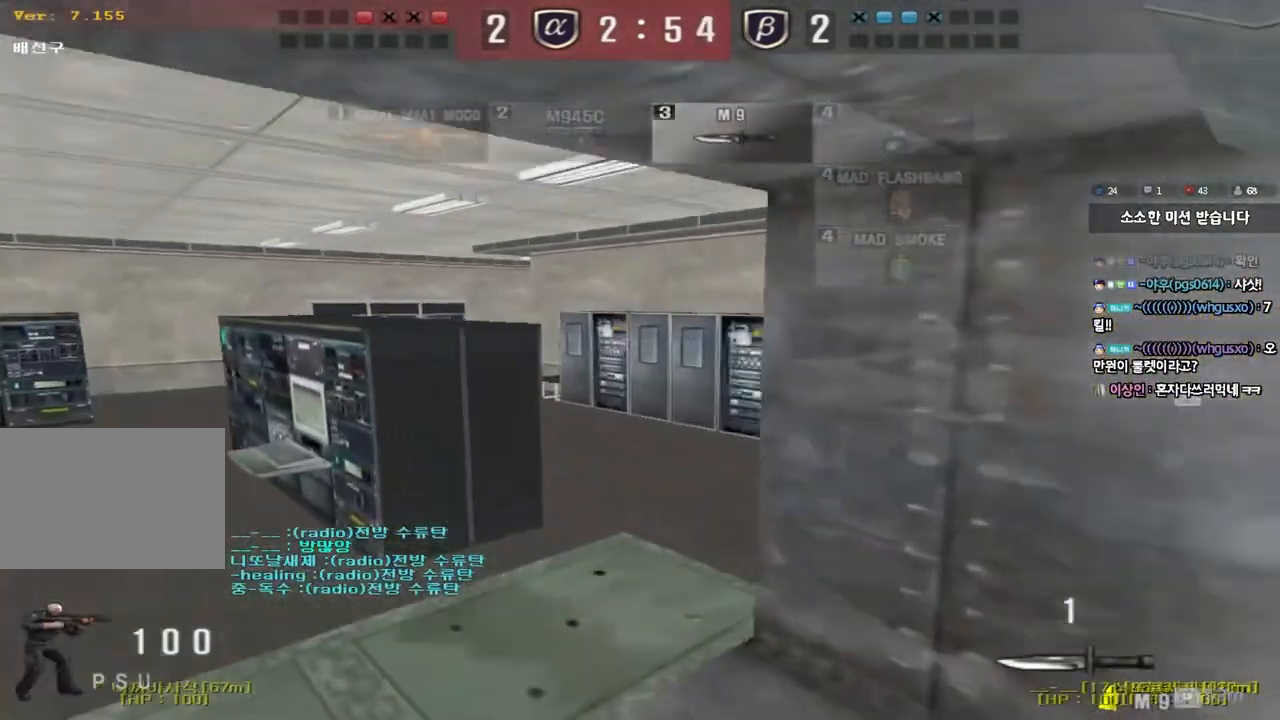
{"keys": ["w"], "events": [[67, "a", "up"], [67, "w", "up"], [100, "ctrl", "down"], [183, "d", "down"], [183, "w", "down"], [217, "ctrl", "up"], [417, "ctrl", "down"], [417, "d", "up"], [417, "w", "up"], [500, "ctrl", "up"], [500, "w", "down"]]}
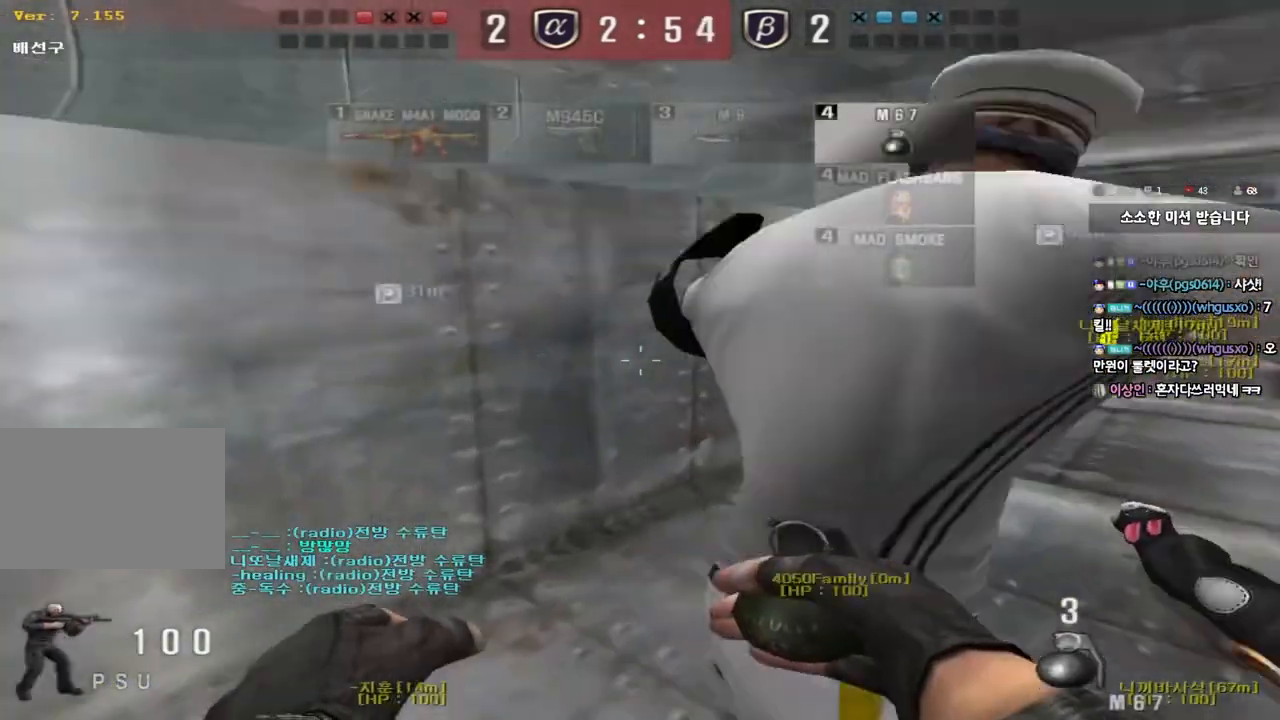
{"keys": ["ctrl"], "events": [[17, "d", "down"], [67, "ctrl", "down"], [83, "d", "up"], [117, "w", "up"], [217, "w", "down"], [300, "w", "up"]]}
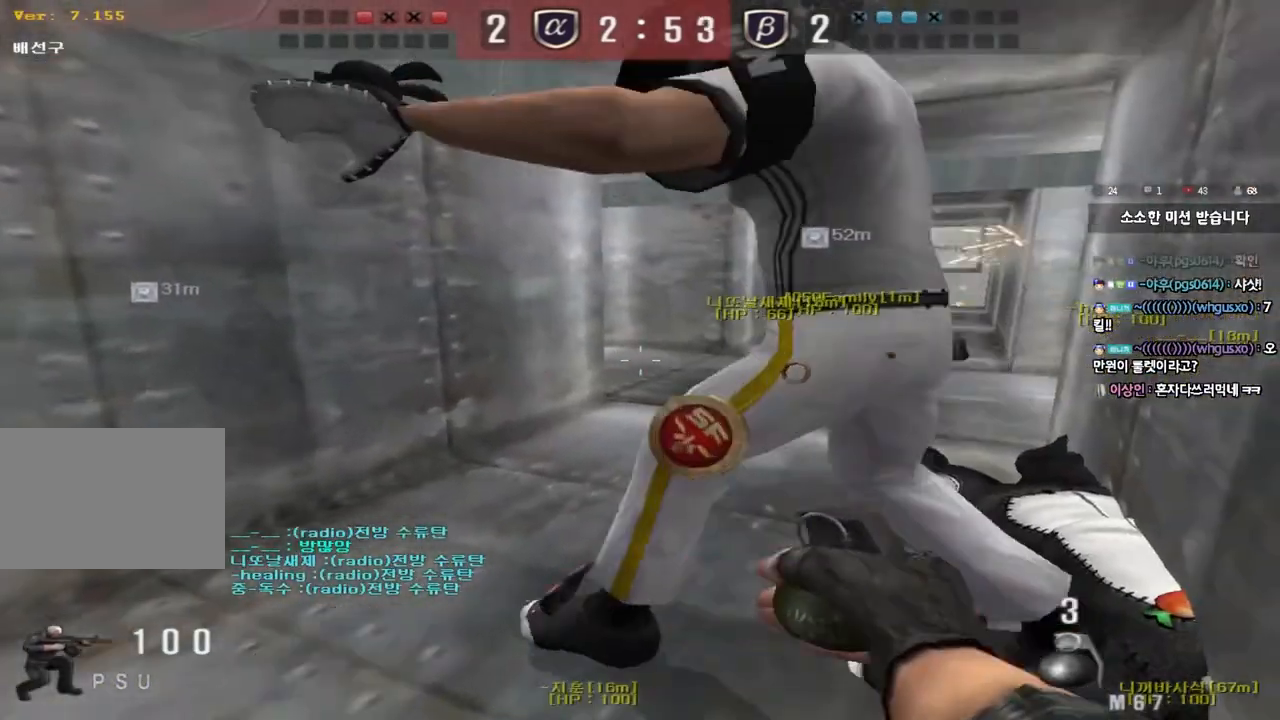
{"keys": ["ctrl"], "events": [[100, "w", "down"], [317, "w", "up"]]}
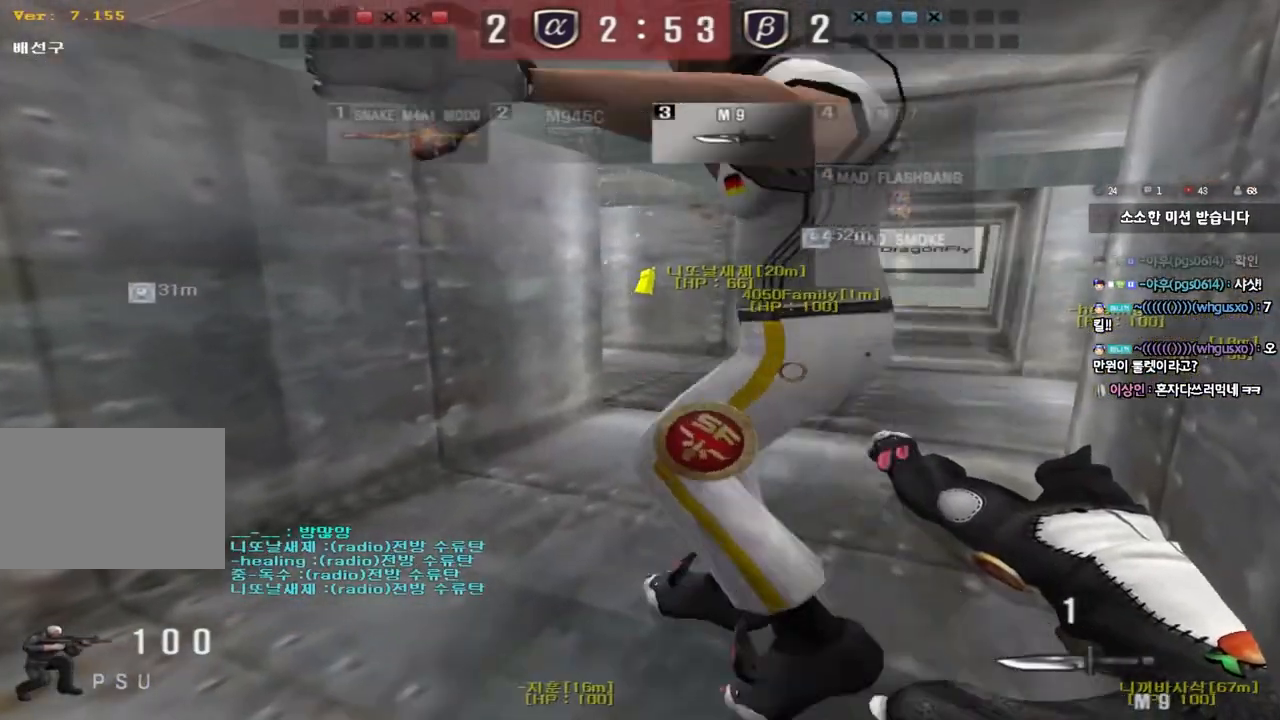
{"keys": [], "events": [[33, "ctrl", "up"], [117, "s", "down"], [217, "s", "up"]]}
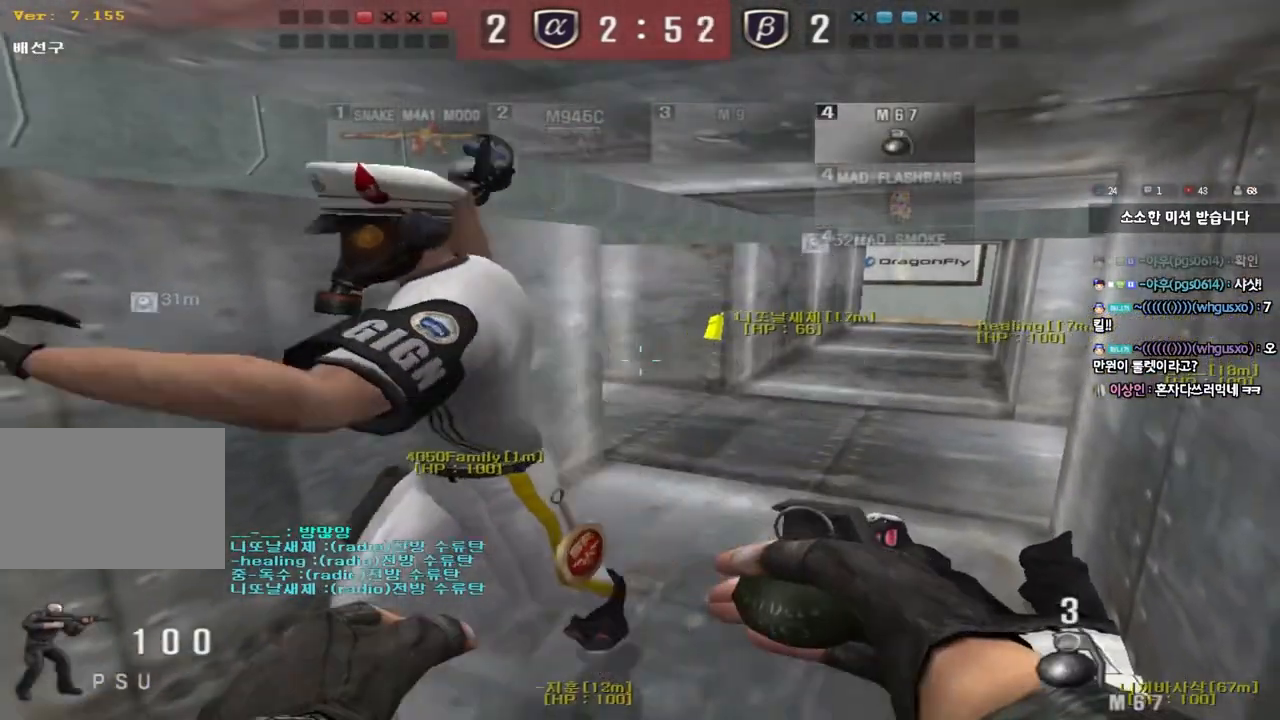
{"keys": ["d", "w"], "events": [[83, "w", "down"], [150, "ctrl", "down"], [267, "d", "down"], [283, "ctrl", "up"]]}
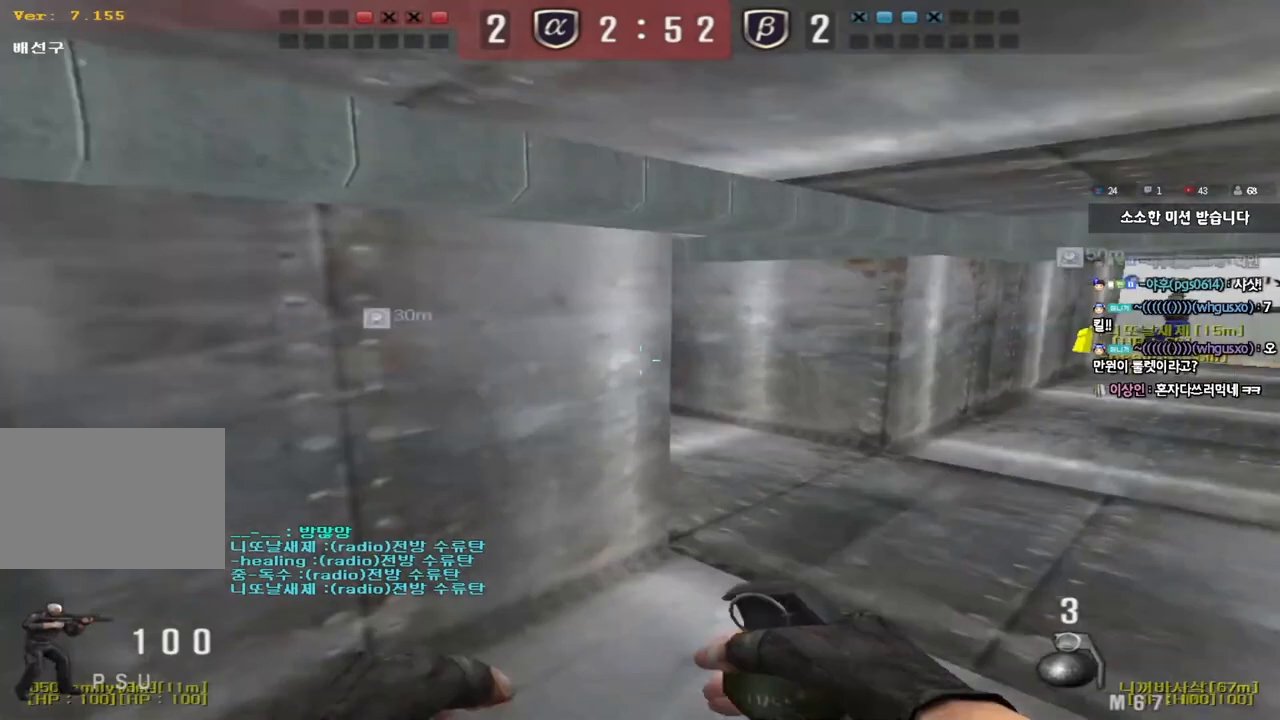
{"keys": ["d", "w"], "events": [[33, "ctrl", "down"], [33, "d", "up"], [50, "w", "up"], [117, "ctrl", "up"], [133, "d", "down"], [133, "w", "down"]]}
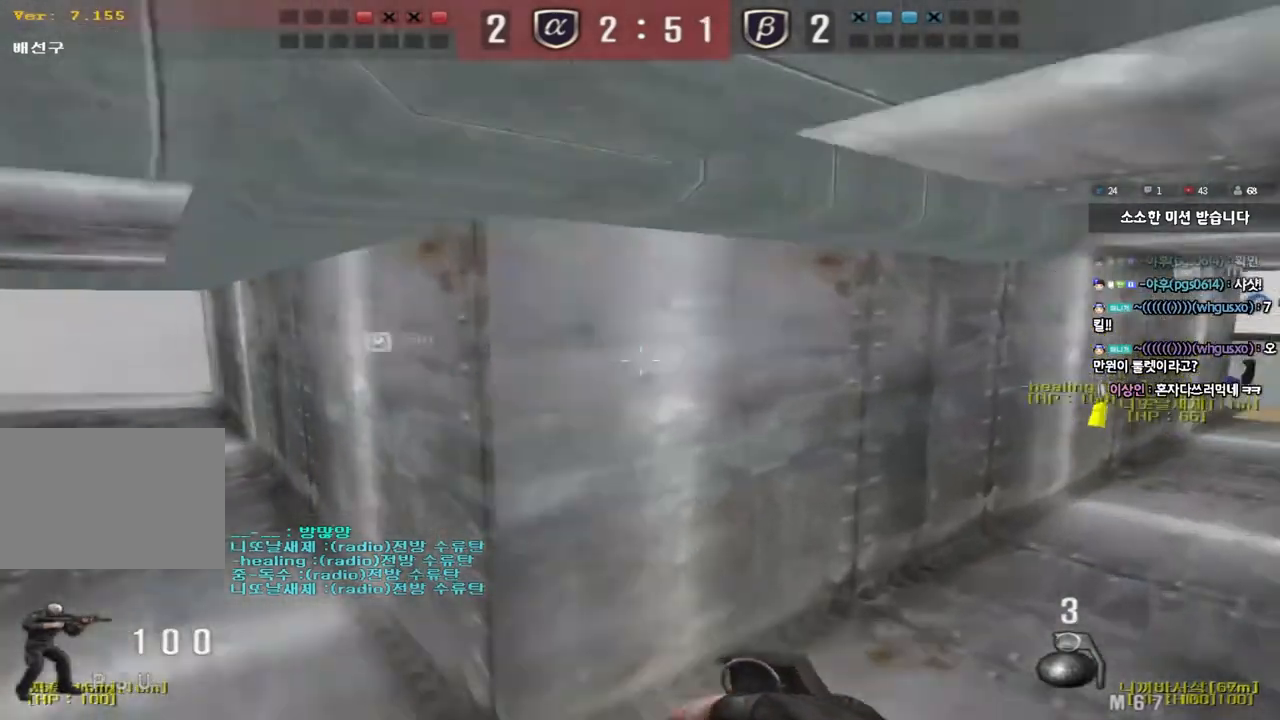
{"keys": ["d", "w"], "events": [[33, "ctrl", "down"], [33, "d", "up"], [33, "w", "up"], [100, "ctrl", "up"], [117, "w", "down"], [133, "d", "down"], [367, "d", "up"], [383, "ctrl", "down"], [383, "w", "up"], [467, "ctrl", "up"], [467, "w", "down"], [483, "d", "down"]]}
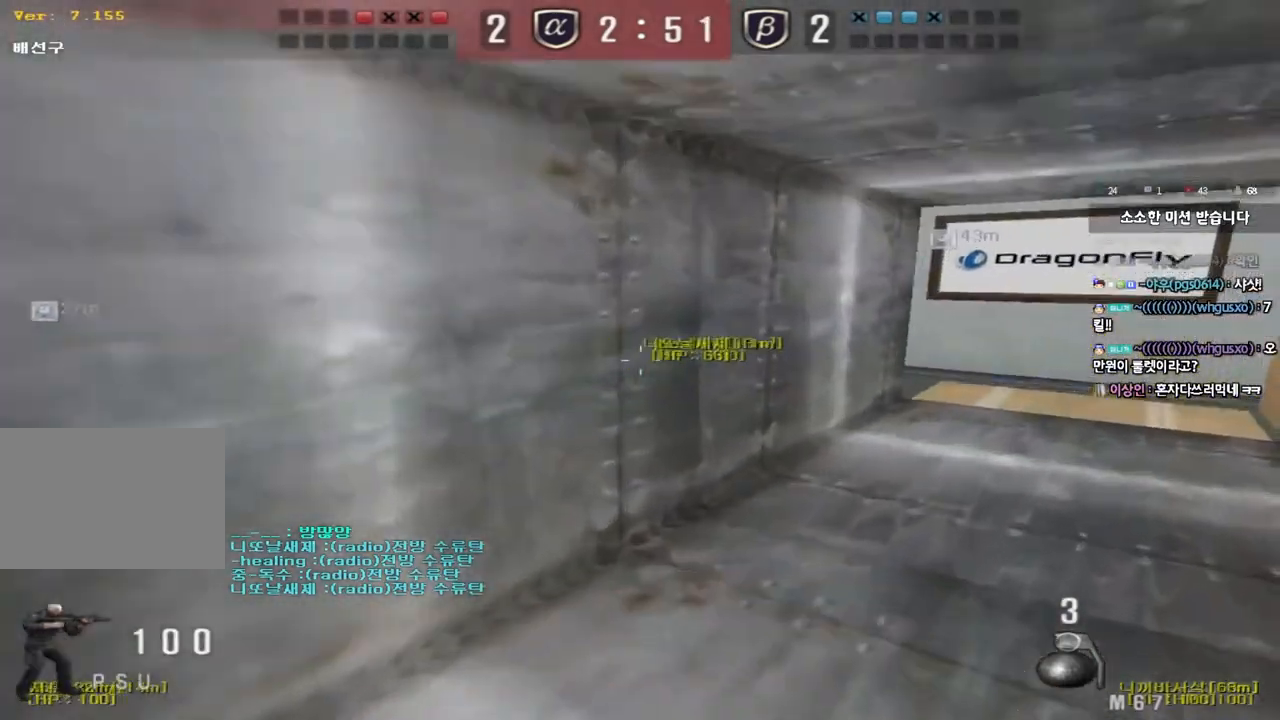
{"keys": ["d", "w"], "events": [[300, "ctrl", "down"], [300, "d", "up"], [317, "w", "up"], [383, "ctrl", "up"], [400, "d", "down"], [400, "w", "down"]]}
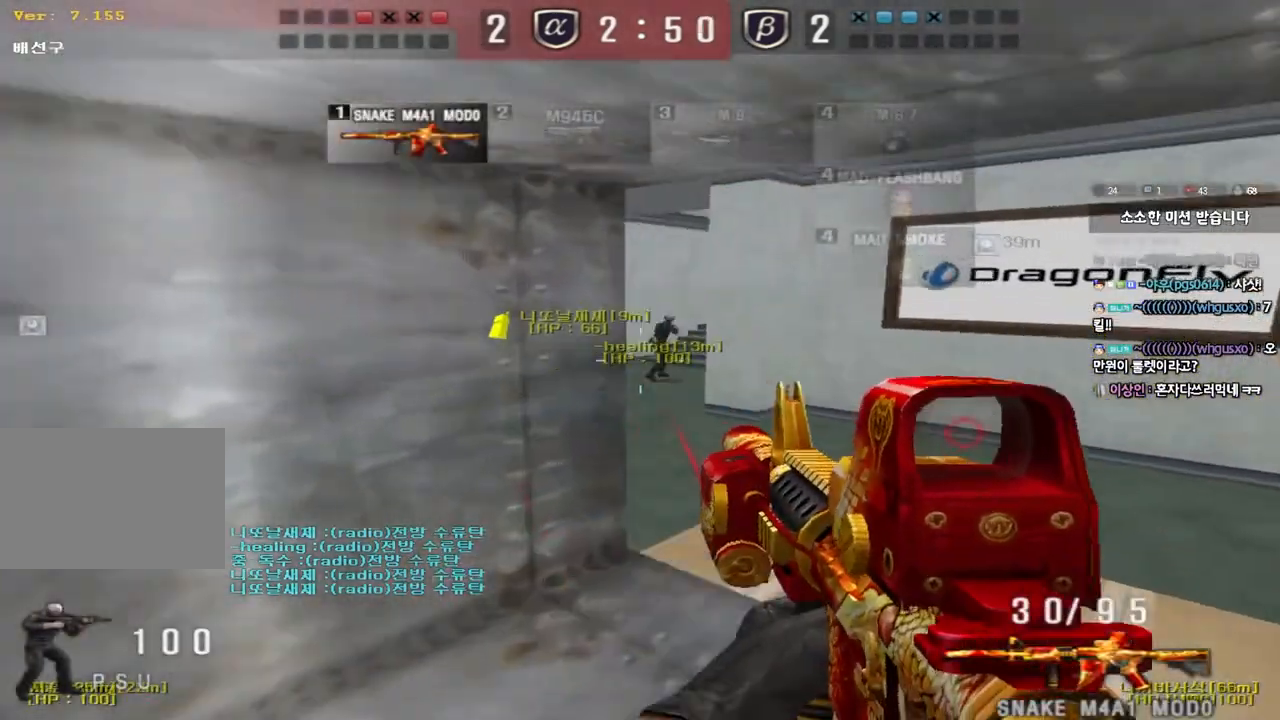
{"keys": ["a", "shift", "w"], "events": [[150, "ctrl", "down"], [167, "d", "up"], [167, "w", "up"], [267, "a", "down"], [267, "ctrl", "up"], [267, "w", "down"], [500, "shift", "down"]]}
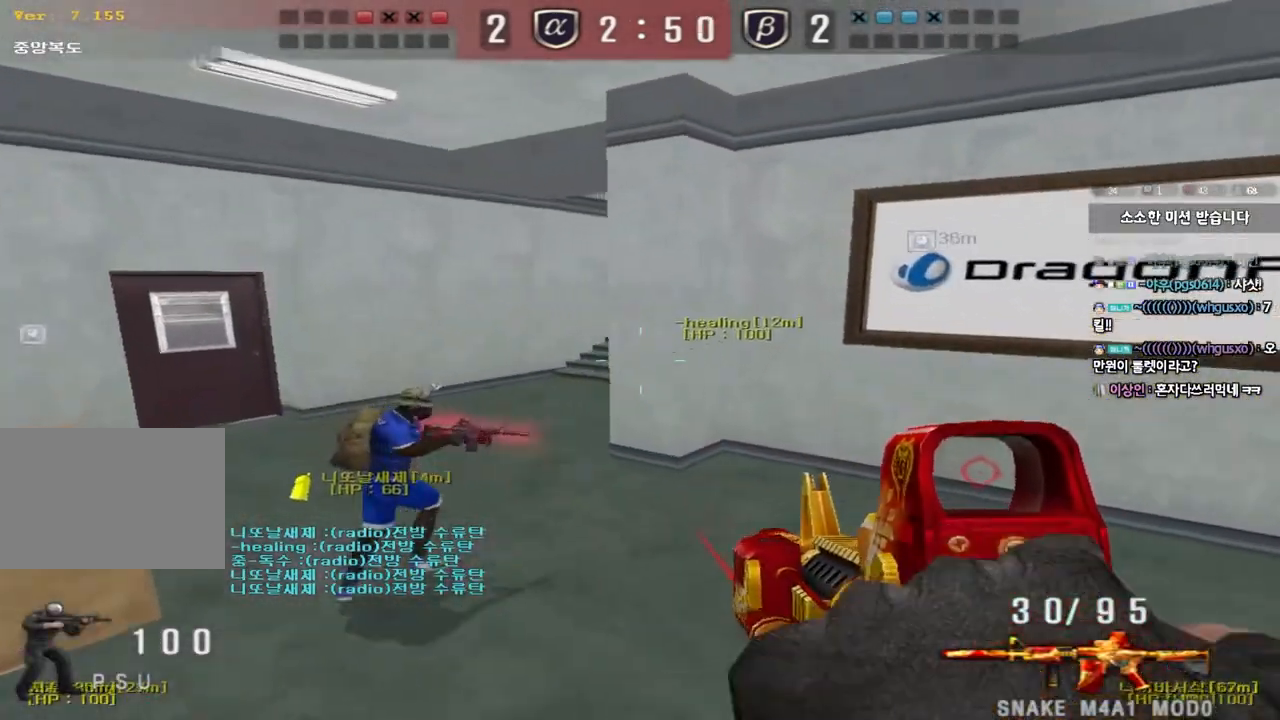
{"keys": [], "events": [[17, "w", "up"], [33, "a", "up"], [50, "space", "down"], [167, "space", "up"], [300, "shift", "up"]]}
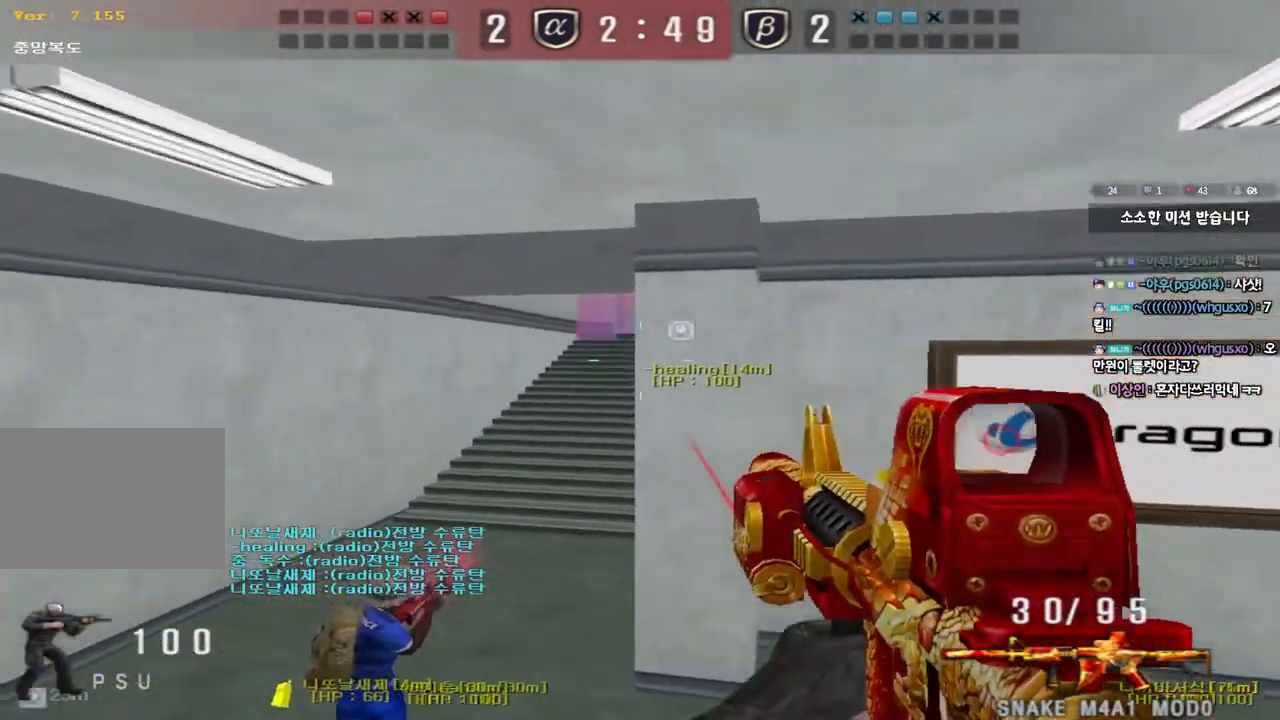
{"keys": [], "events": []}
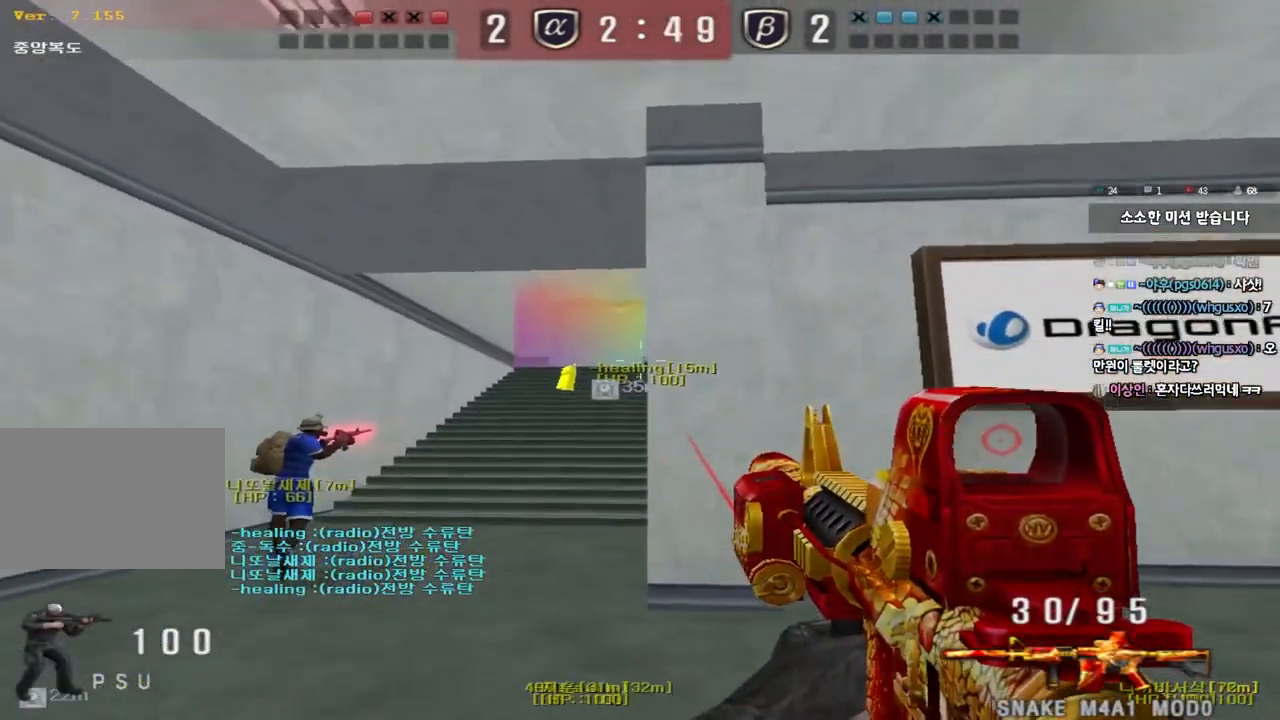
{"keys": [], "events": [[50, "a", "down"], [50, "w", "down"], [100, "a", "up"], [150, "d", "down"], [267, "a", "down"], [267, "d", "up"], [433, "a", "up"], [467, "w", "up"]]}
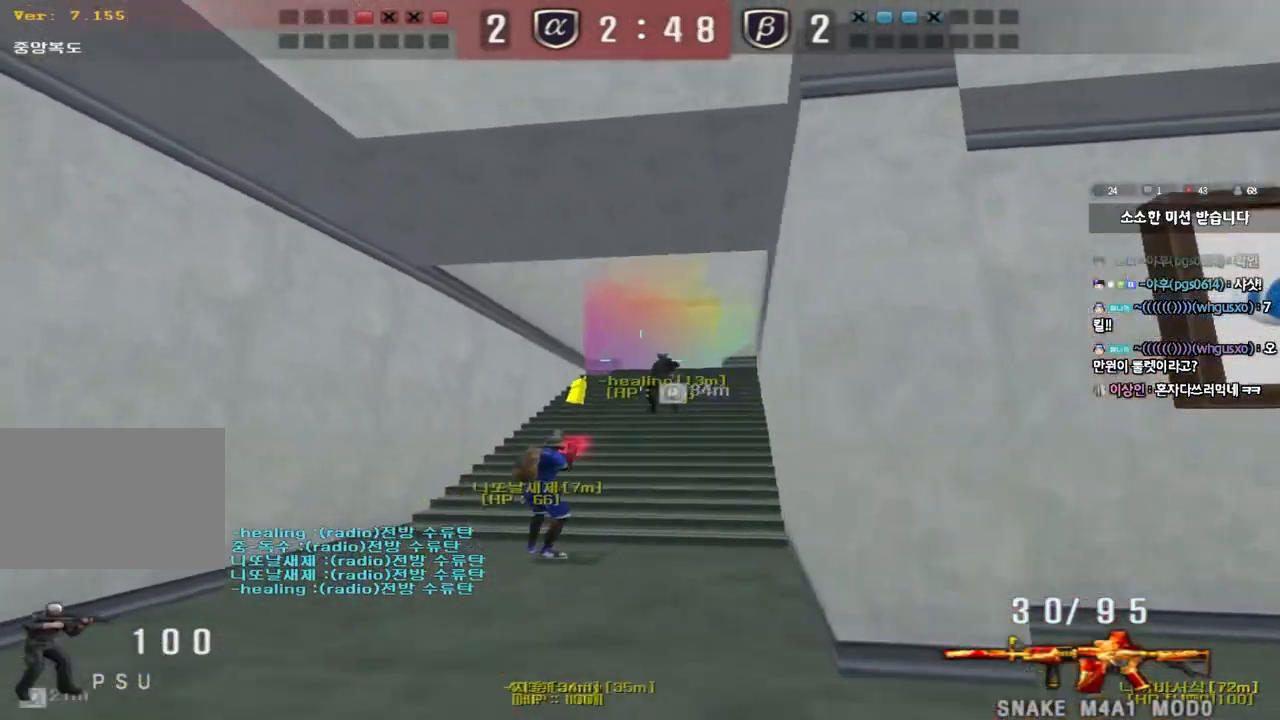
{"keys": ["w"], "events": [[250, "d", "down"], [367, "w", "down"], [467, "d", "up"]]}
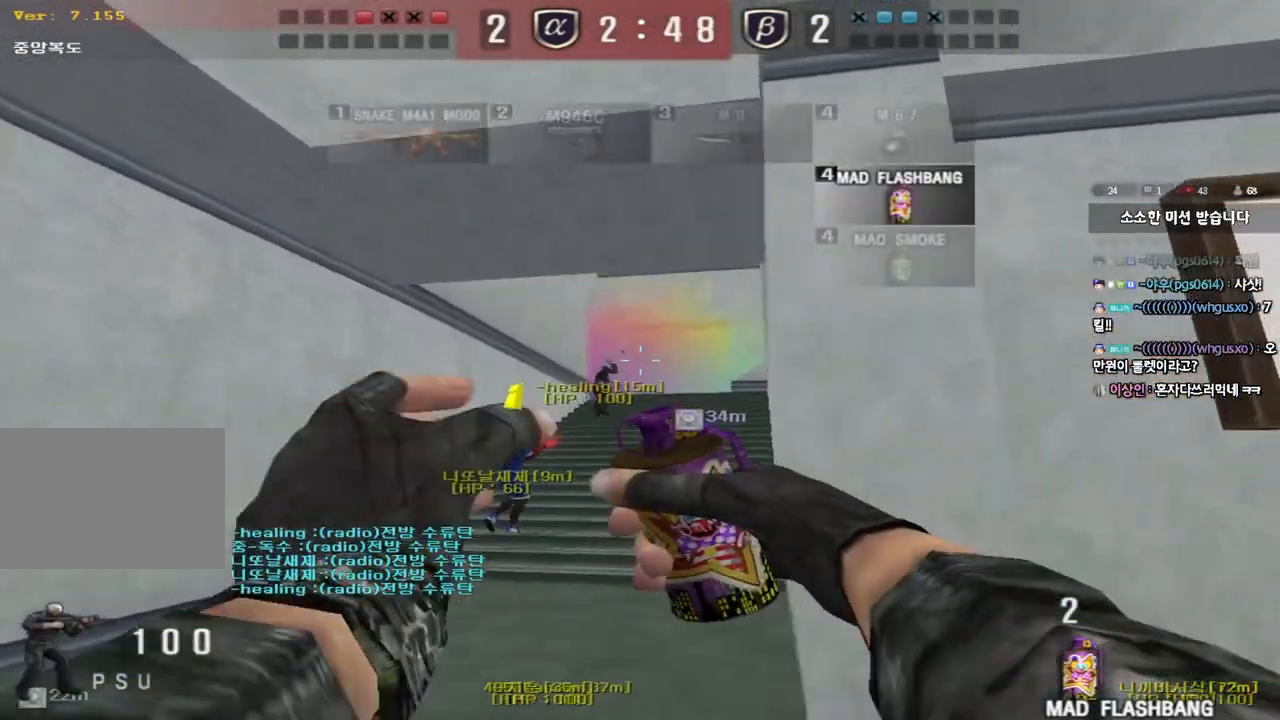
{"keys": ["s"], "events": [[350, "space", "down"], [367, "w", "up"], [450, "space", "up"], [467, "s", "down"]]}
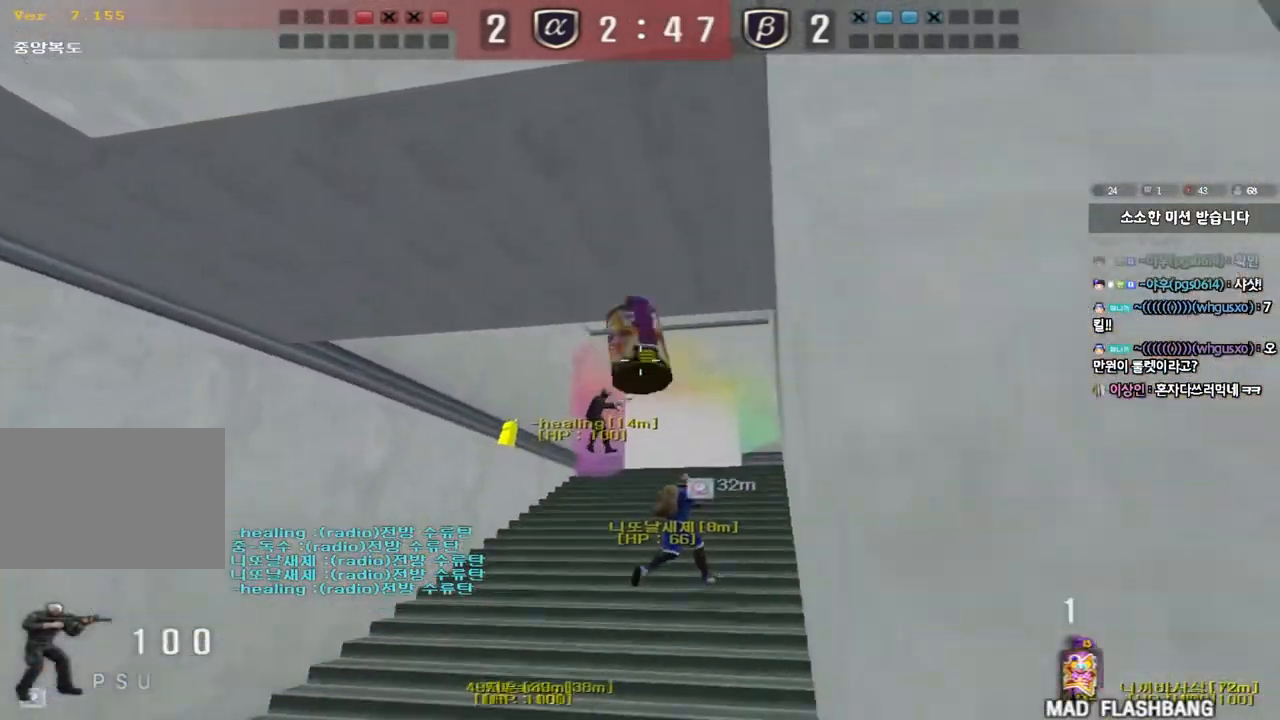
{"keys": ["shift"], "events": [[250, "d", "down"], [350, "s", "up"], [400, "d", "up"], [400, "shift", "down"]]}
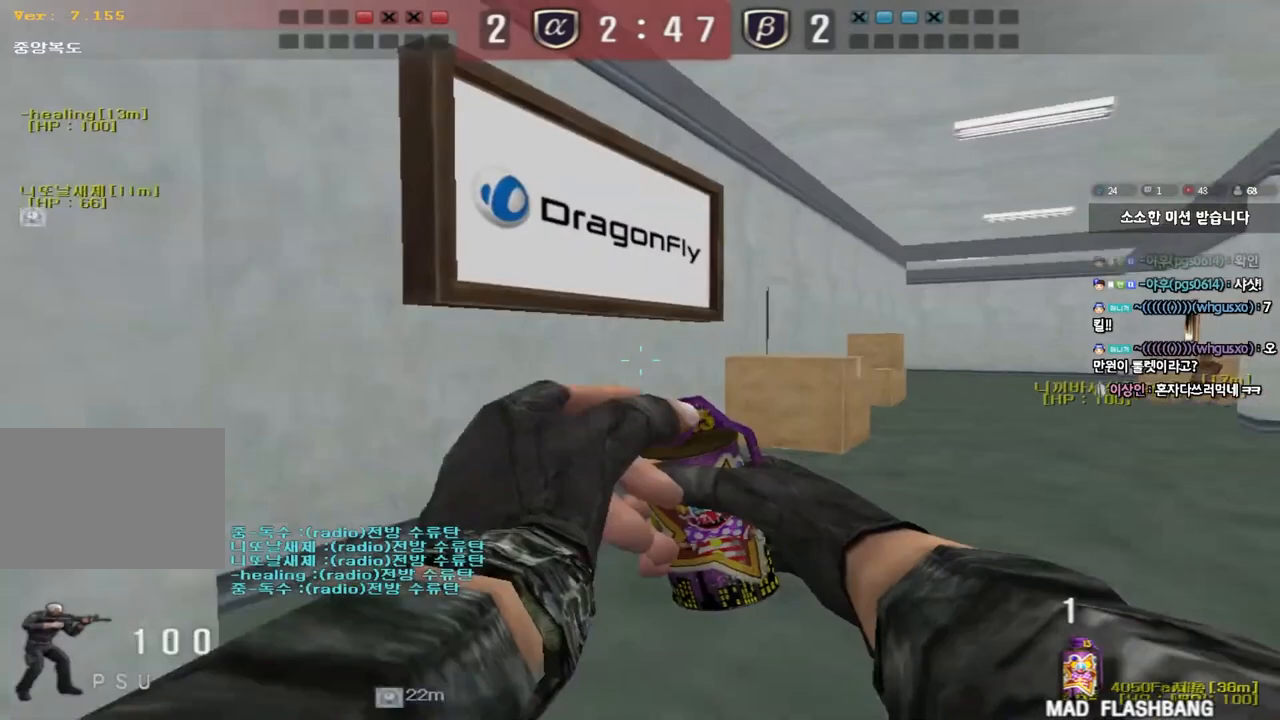
{"keys": ["d", "w"], "events": [[100, "w", "down"], [117, "a", "down"], [150, "shift", "up"], [400, "a", "up"], [483, "d", "down"]]}
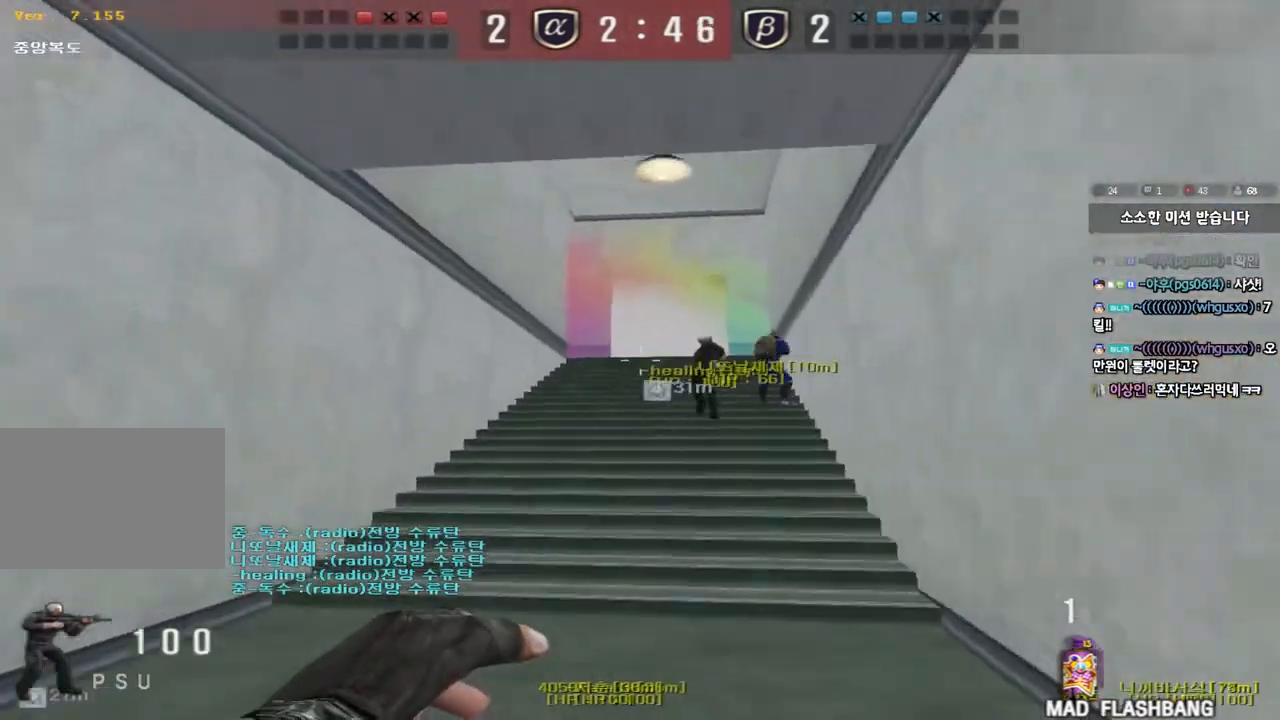
{"keys": ["w"], "events": [[483, "d", "up"]]}